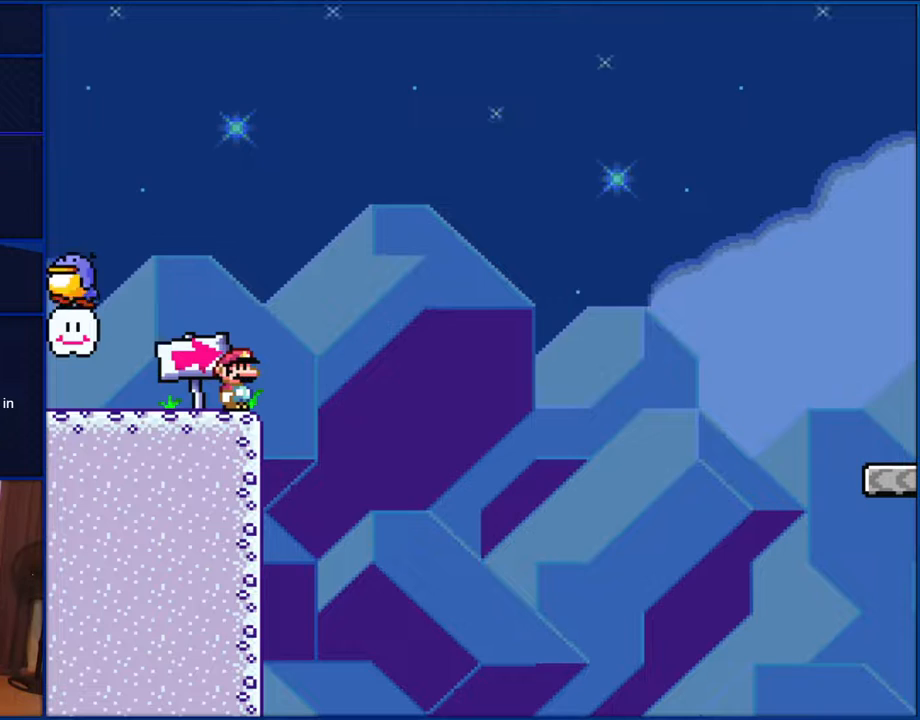
Gameplay with a controller (Nintendo layout); each line is a JSON object with the inputs held at the frame after it. "events" lists button and stick changes between this image and that frame as [ms after this image, input, new state], when the widget could be followed in between. Not read: L1 L3 R1 R3.
{"buttons": ["Y"], "events": [[100, "Y", "down"]]}
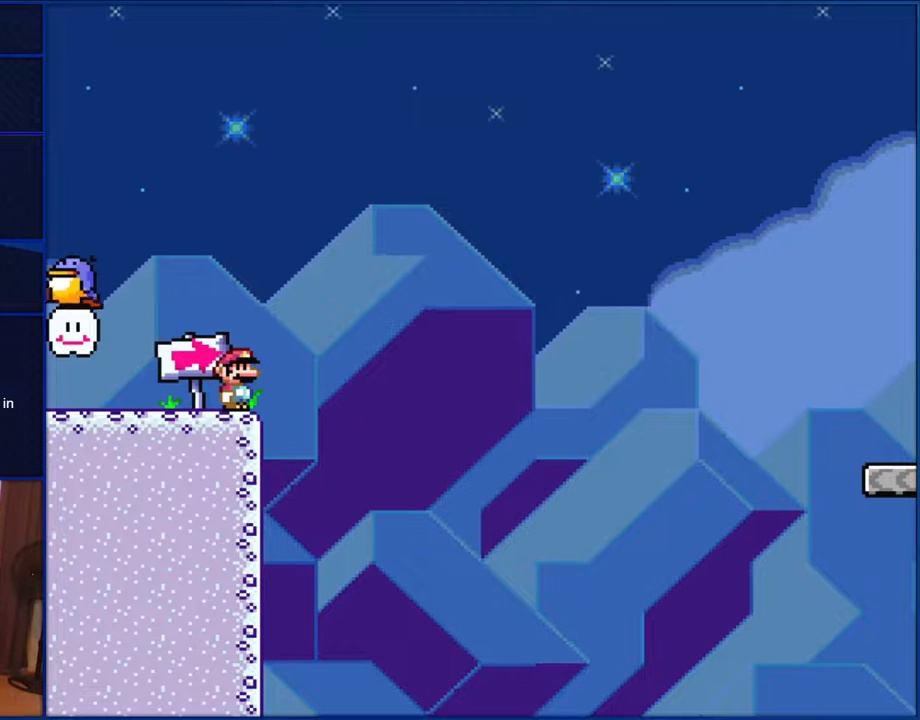
{"buttons": ["Y"], "events": []}
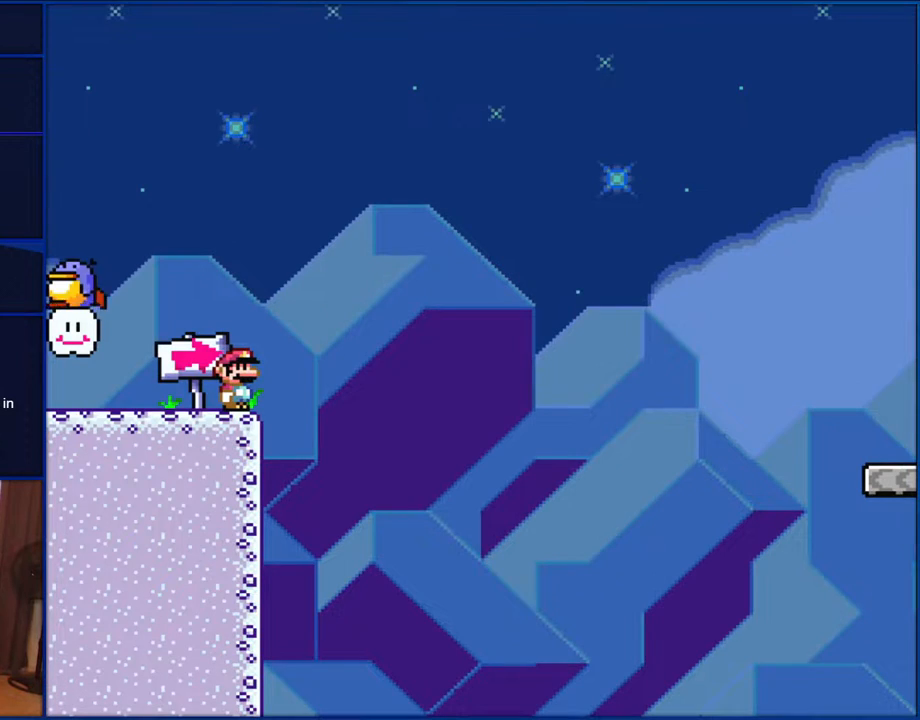
{"buttons": ["Y"], "events": []}
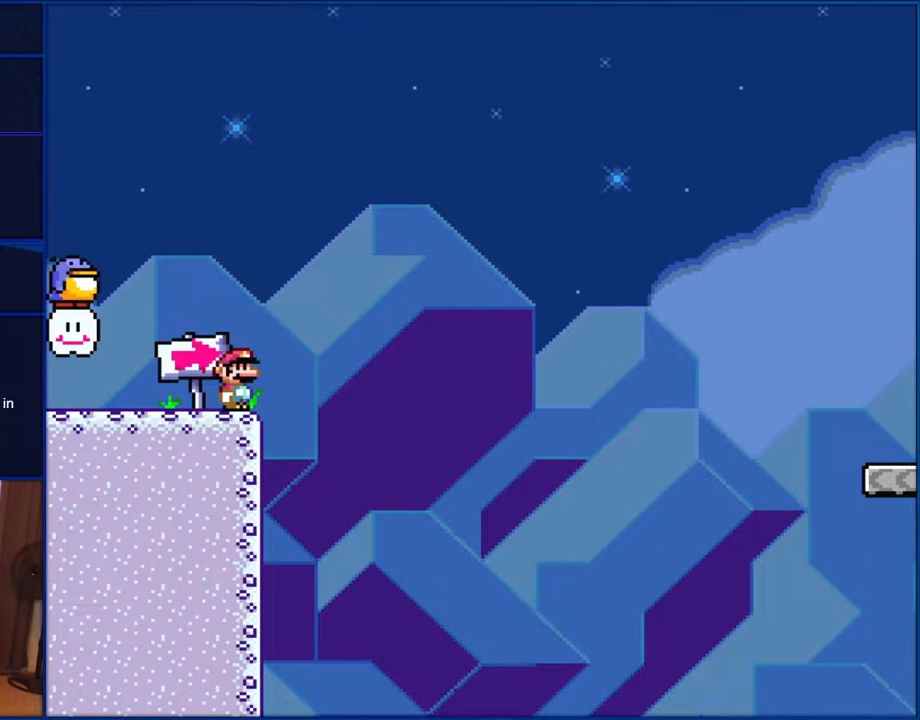
{"buttons": ["Y"], "events": []}
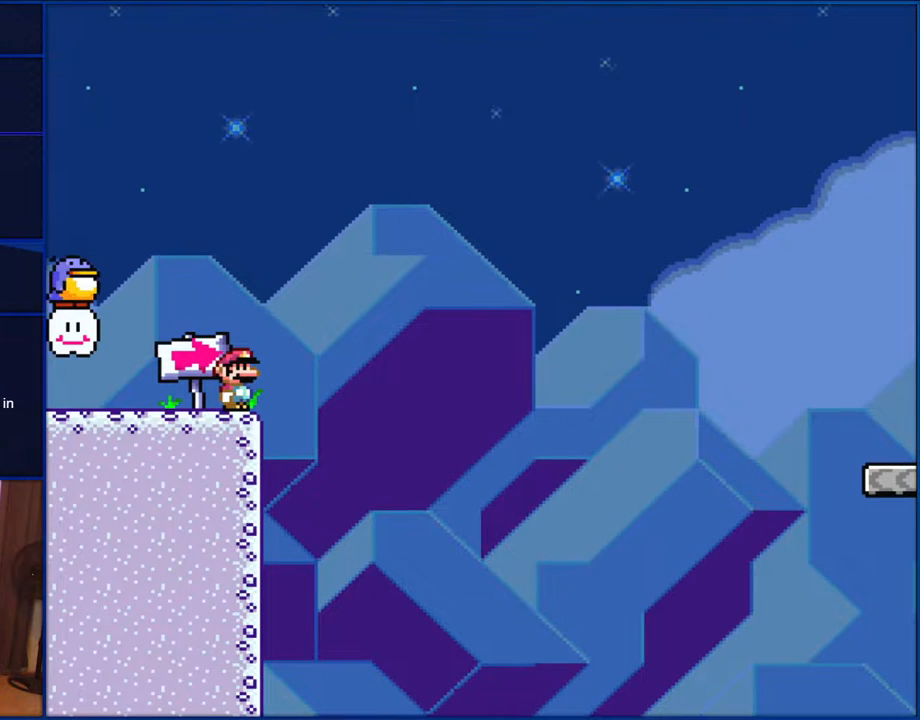
{"buttons": ["Y"], "events": []}
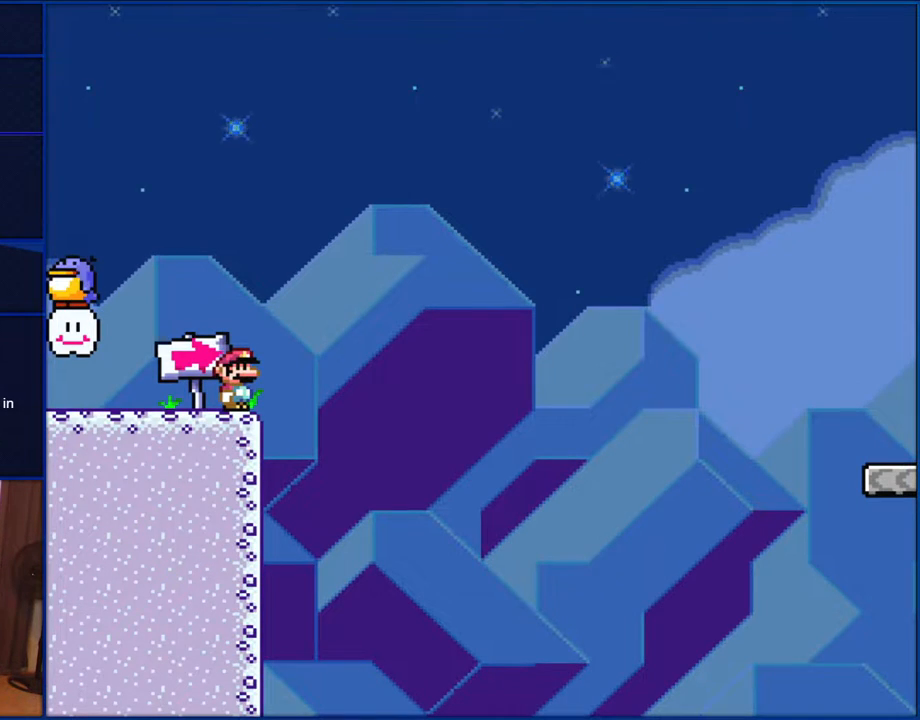
{"buttons": ["Y"], "events": []}
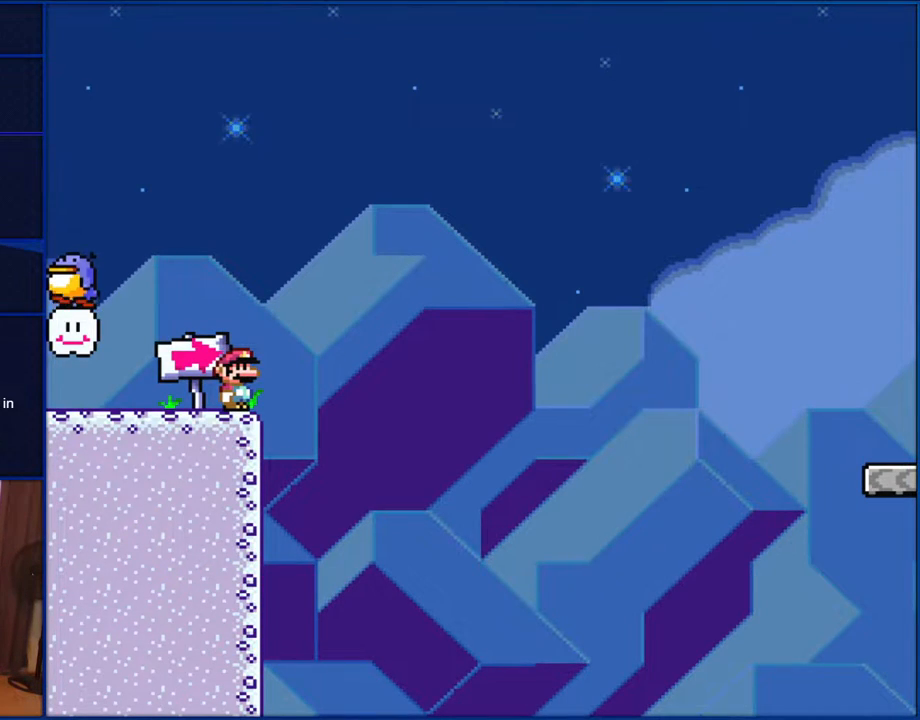
{"buttons": ["Y"], "events": []}
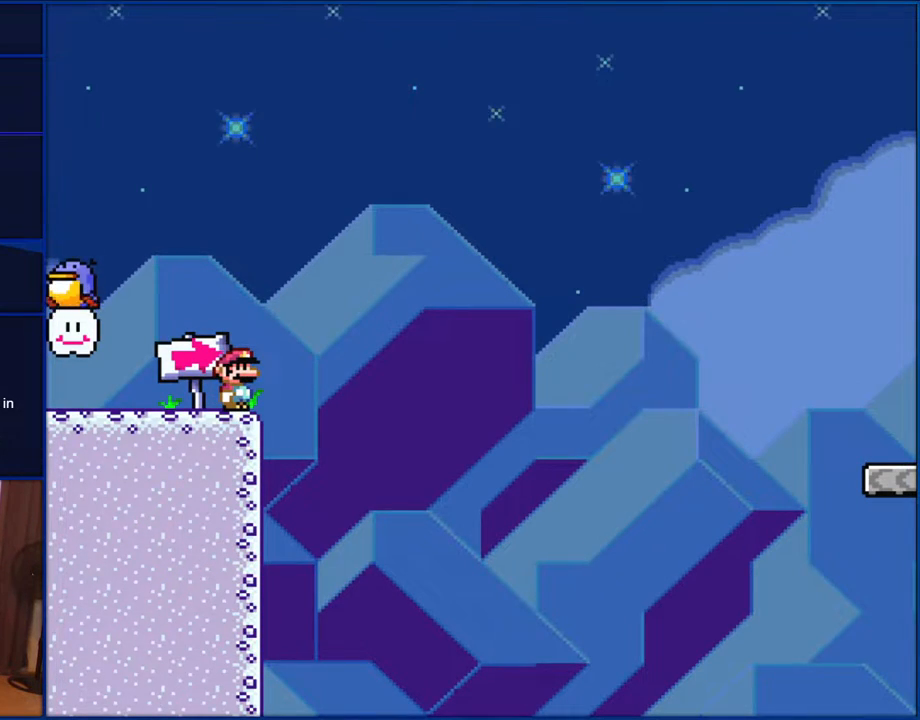
{"buttons": ["Y"], "events": []}
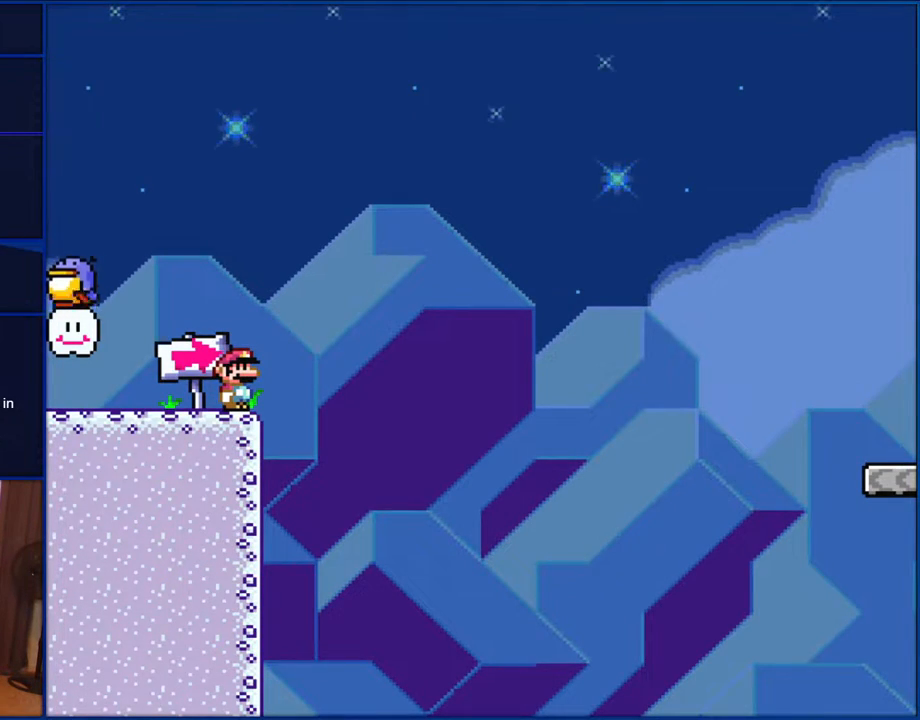
{"buttons": ["Y"], "events": []}
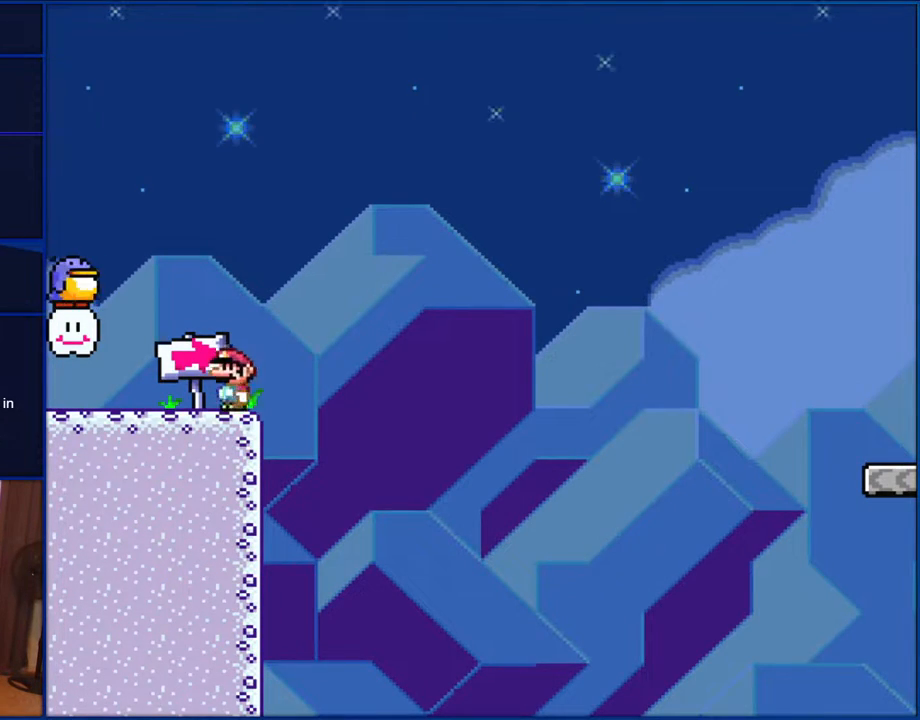
{"buttons": ["B", "Y"], "events": [[33, "DPAD_LEFT", "down"], [467, "B", "down"], [467, "DPAD_LEFT", "up"]]}
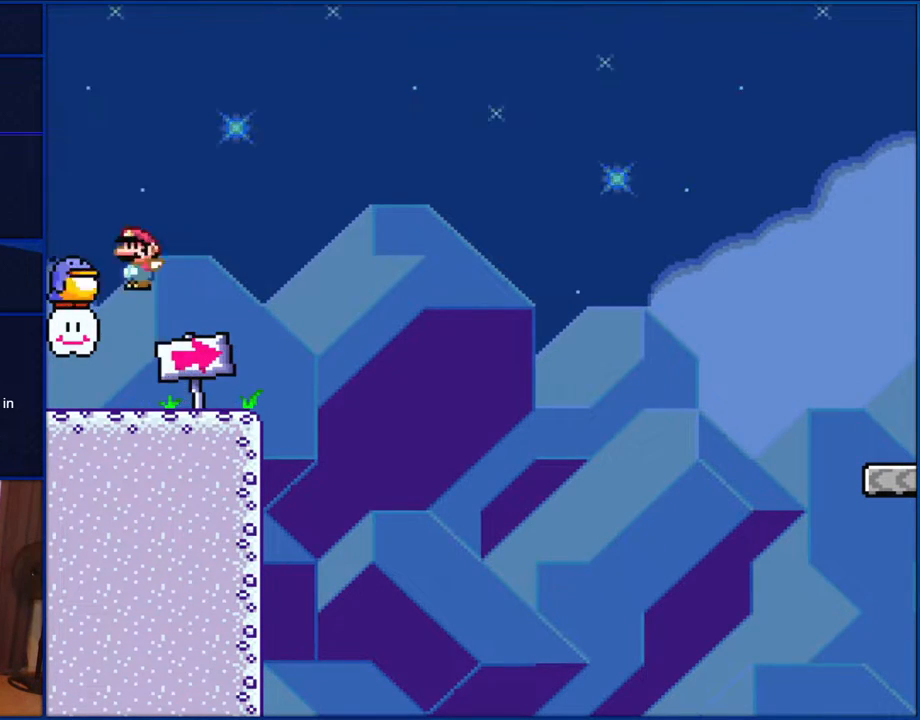
{"buttons": ["B", "Y"], "events": []}
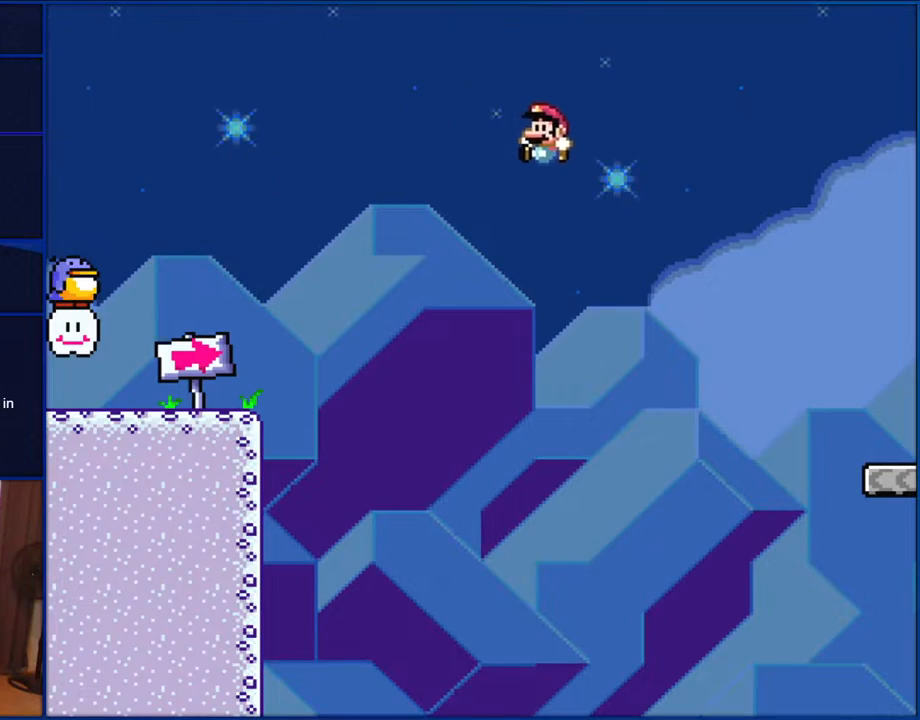
{"buttons": ["B", "Y", "DPAD_LEFT"], "events": [[467, "DPAD_LEFT", "down"]]}
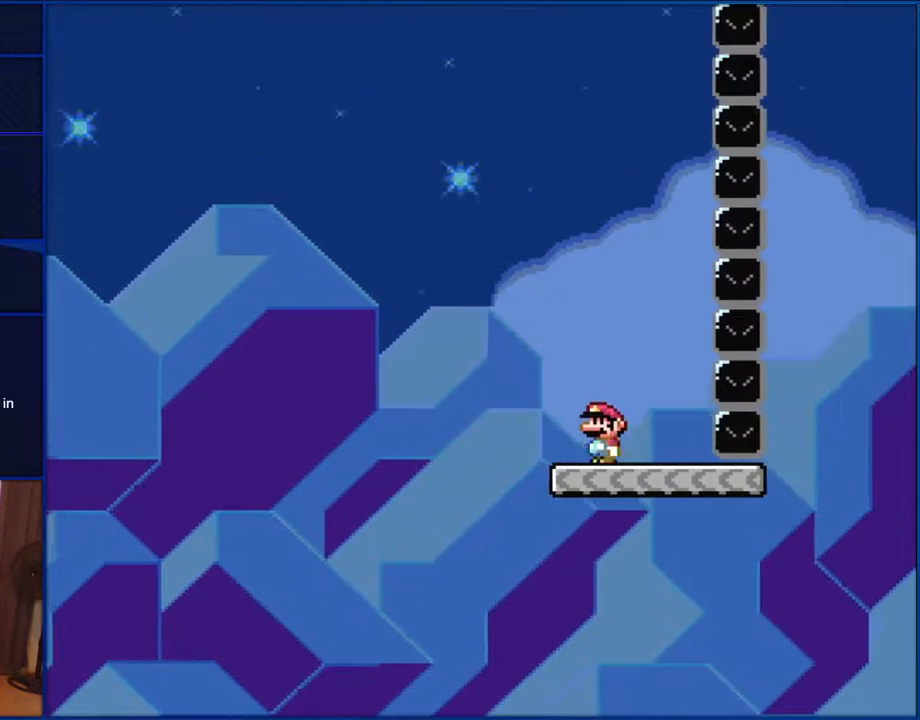
{"buttons": ["Y", "DPAD_RIGHT"], "events": [[300, "DPAD_LEFT", "up"], [367, "B", "up"], [367, "DPAD_RIGHT", "down"]]}
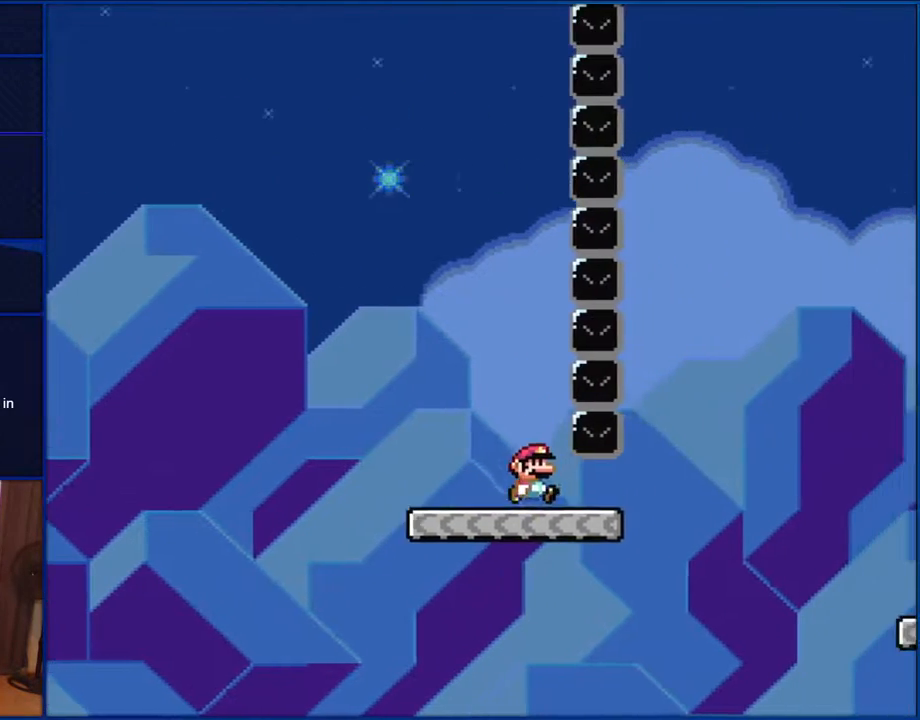
{"buttons": ["Y", "DPAD_RIGHT"], "events": [[333, "B", "down"], [500, "B", "up"]]}
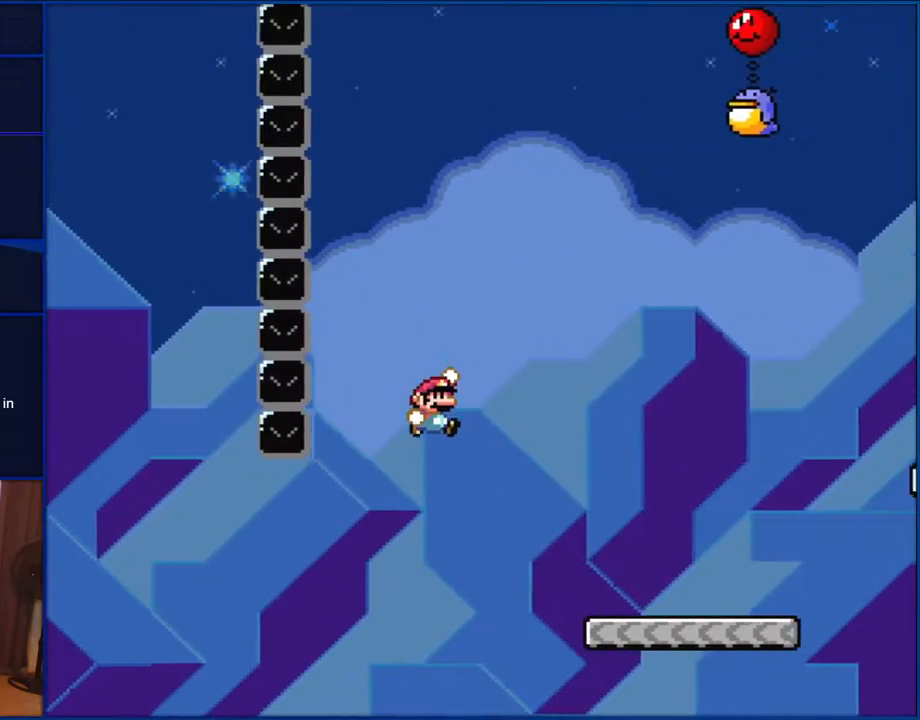
{"buttons": ["Y", "DPAD_RIGHT"], "events": [[133, "B", "down"], [500, "B", "up"]]}
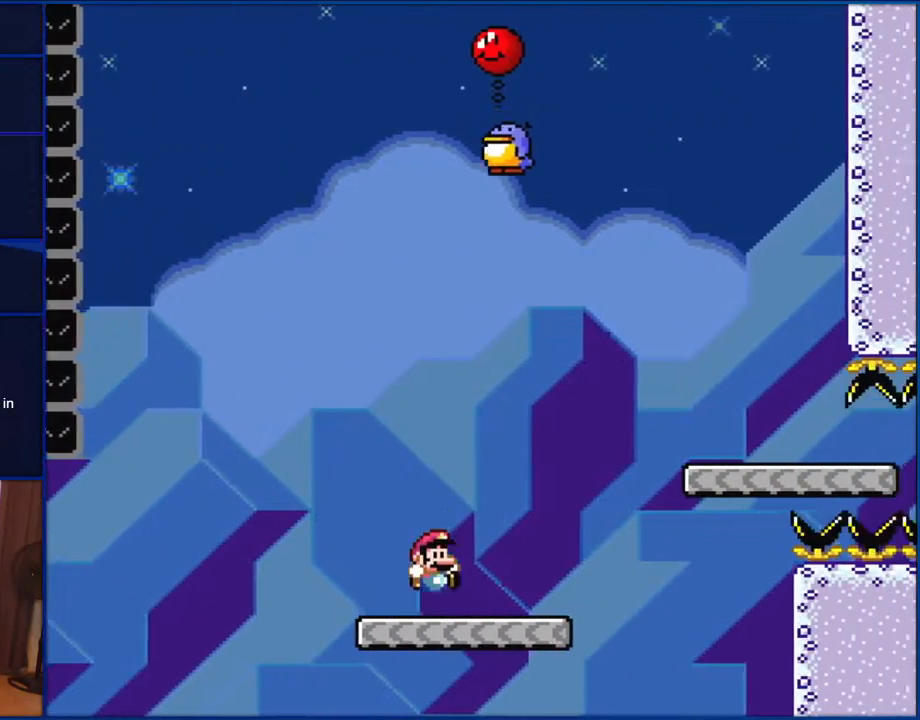
{"buttons": ["B", "Y"], "events": [[183, "B", "down"], [200, "DPAD_RIGHT", "up"], [233, "DPAD_LEFT", "down"], [333, "B", "up"], [367, "DPAD_LEFT", "up"], [433, "B", "down"]]}